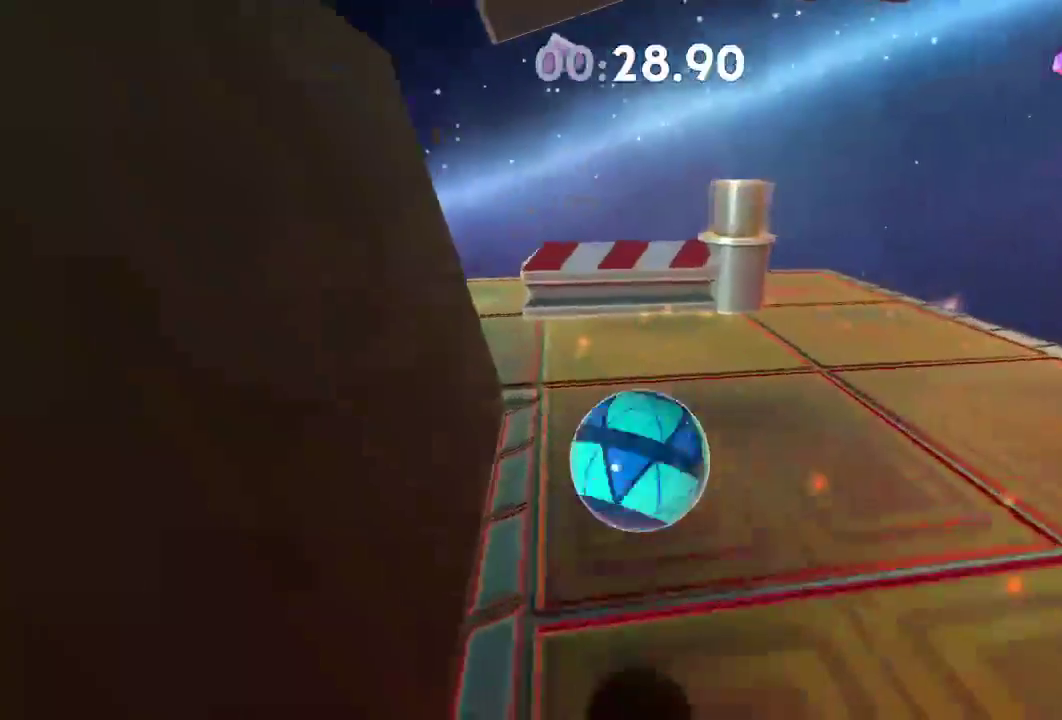
Gameplay with a controller (Xbox layout); each line is a JSON object with the inputs held at the frame after it. "events" lists button and stick changes between this image and that frame as [ms after this image, input, new state], when the widget could be followed in between. Not read: R3.
{"buttons": [], "left_stick": "left", "right_stick": "left", "events": [[134, "left_stick", "down-left"], [284, "L2", "up"], [467, "left_stick", "left"]]}
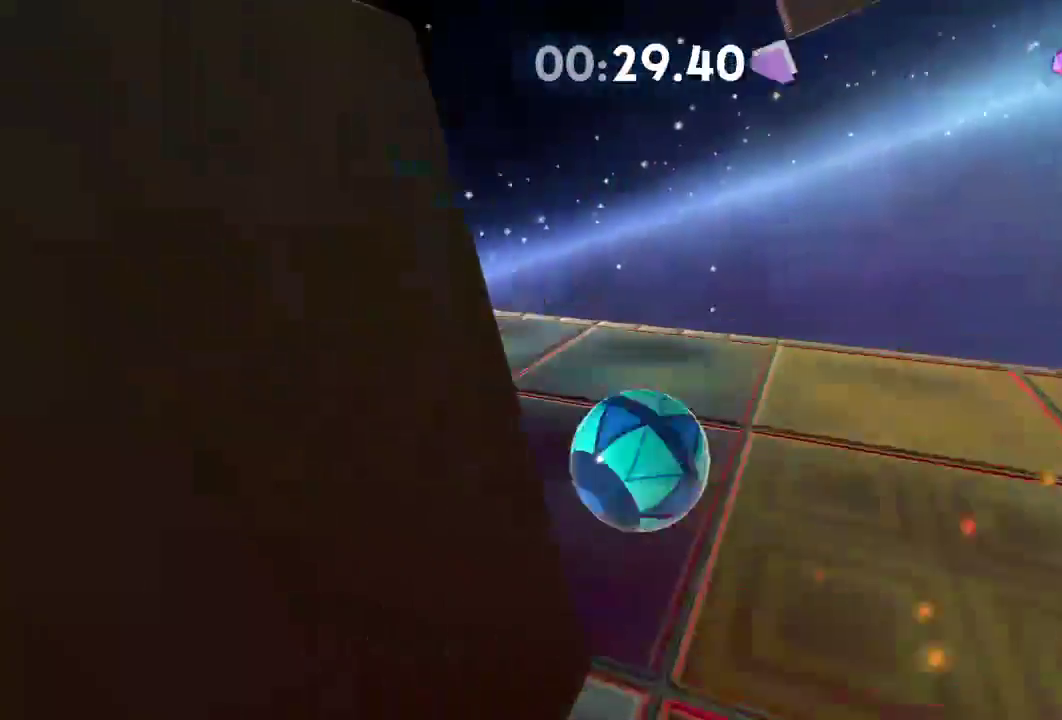
{"buttons": [], "left_stick": "up-left", "right_stick": "left", "events": [[367, "left_stick", "up-left"]]}
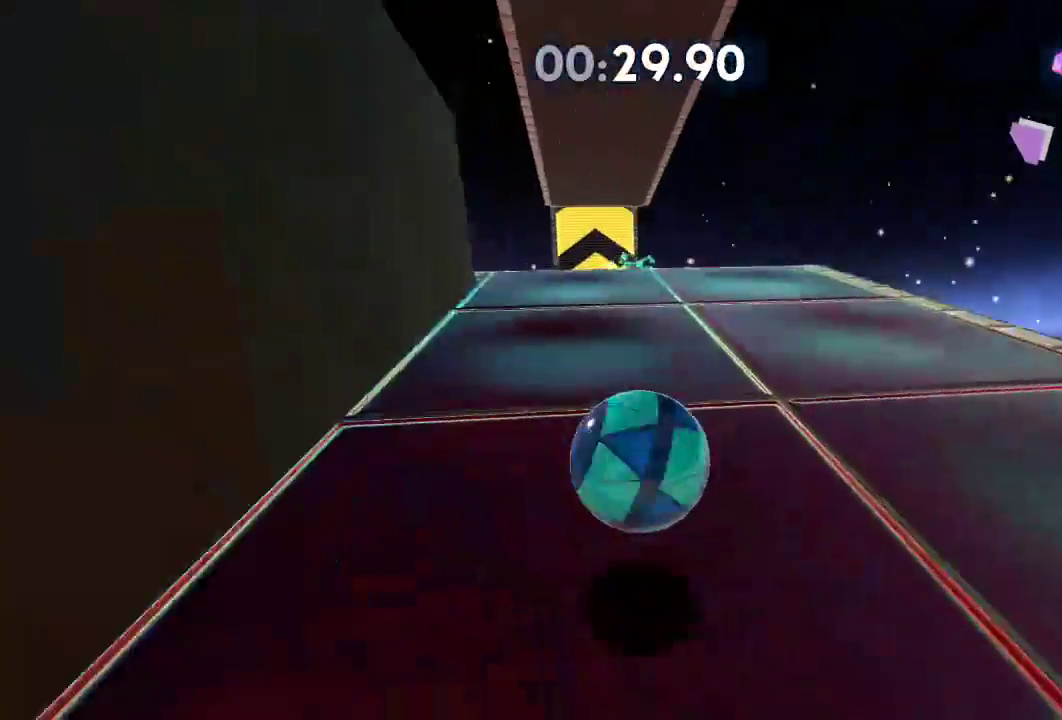
{"buttons": [], "left_stick": "up", "right_stick": "center", "events": [[300, "left_stick", "up"], [334, "right_stick", "center"]]}
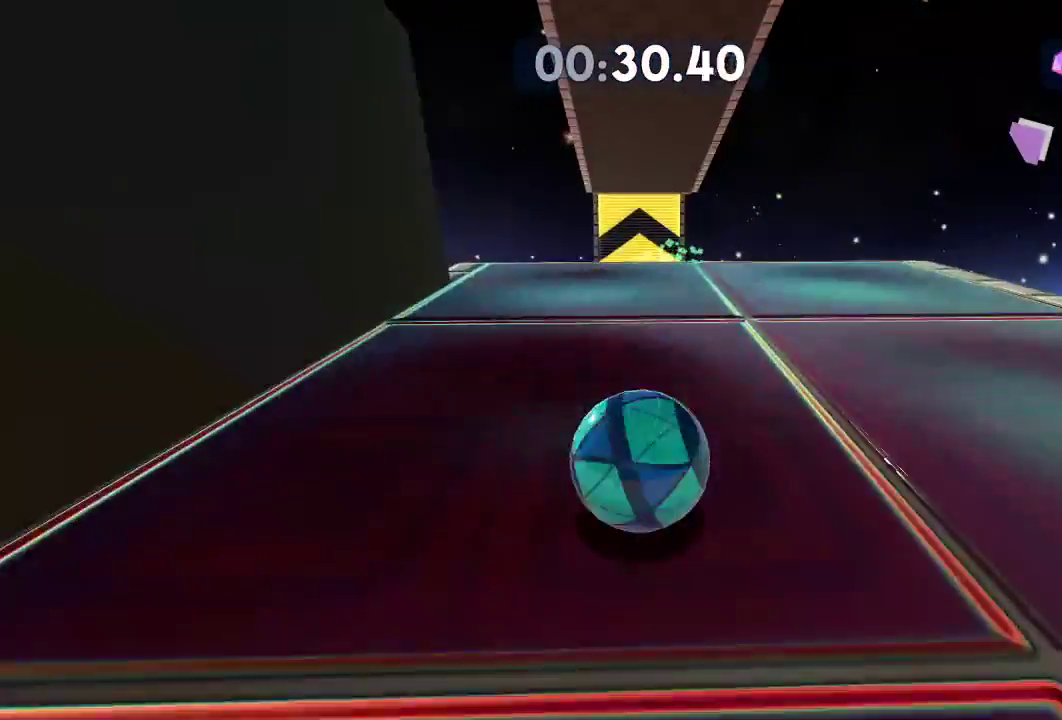
{"buttons": ["L2"], "left_stick": "up", "right_stick": "center", "events": [[50, "L2", "down"]]}
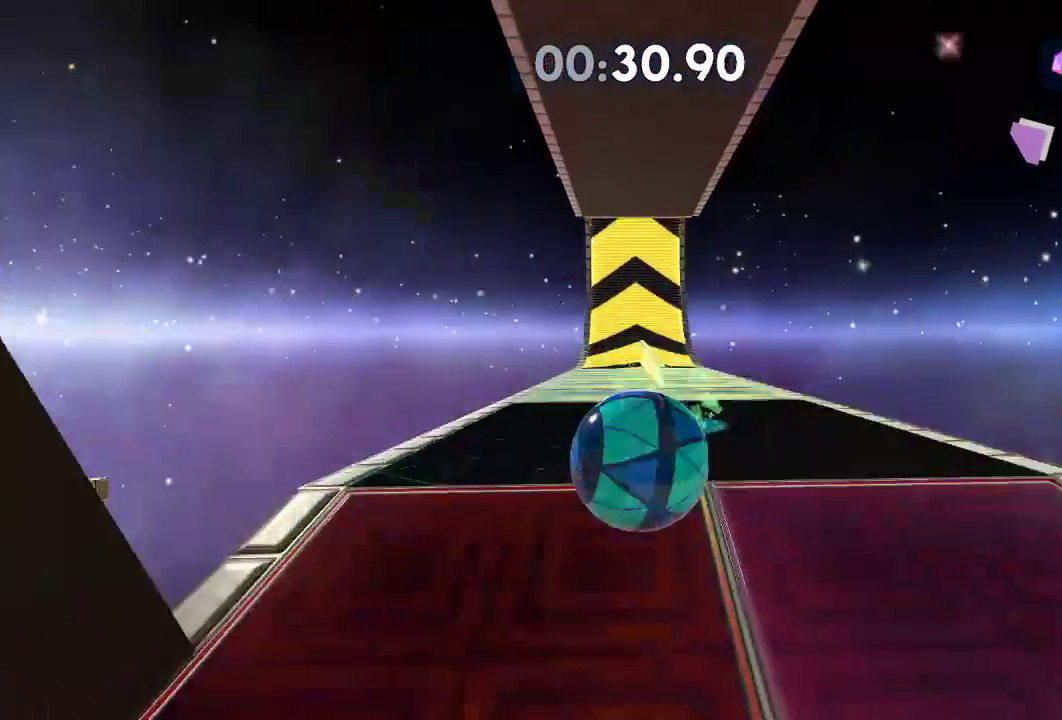
{"buttons": [], "left_stick": "down", "right_stick": "center", "events": [[150, "L2", "up"], [434, "left_stick", "down"]]}
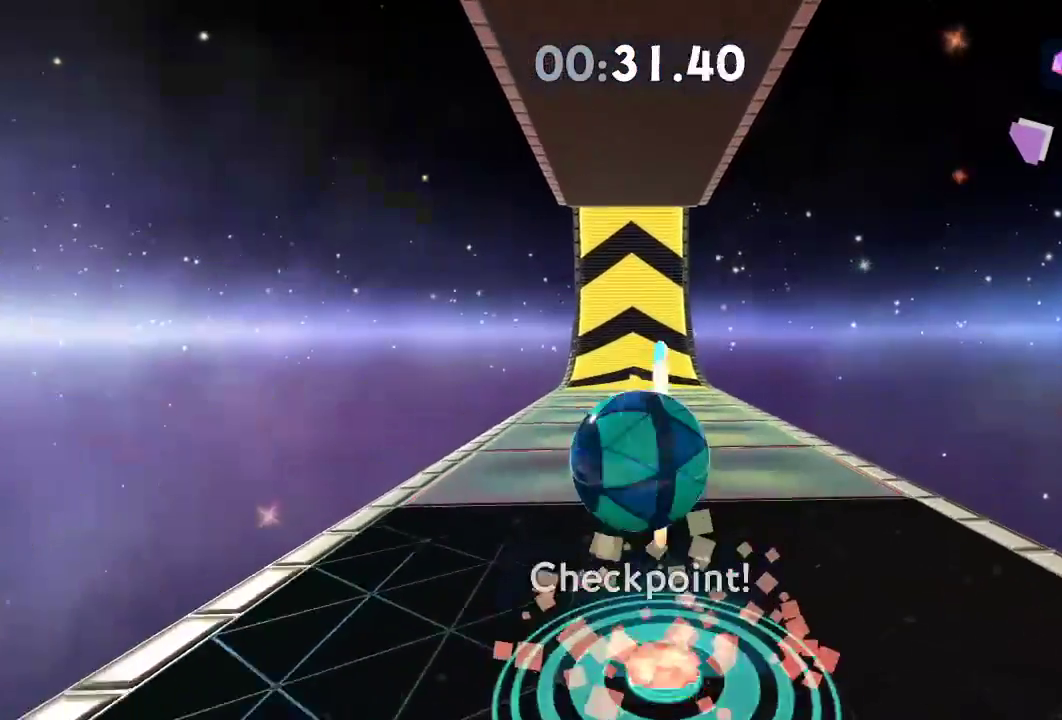
{"buttons": ["L2"], "left_stick": "up", "right_stick": "center", "events": [[50, "left_stick", "up-left"], [116, "left_stick", "up"], [183, "L2", "down"]]}
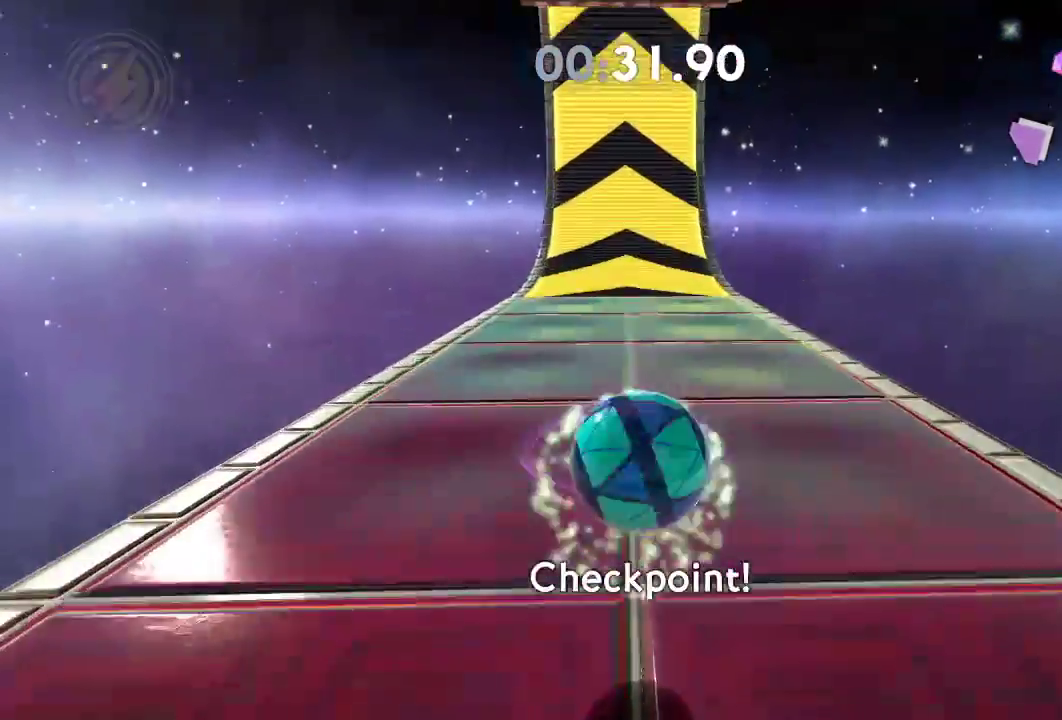
{"buttons": [], "left_stick": "up", "right_stick": "center", "events": [[100, "L2", "up"]]}
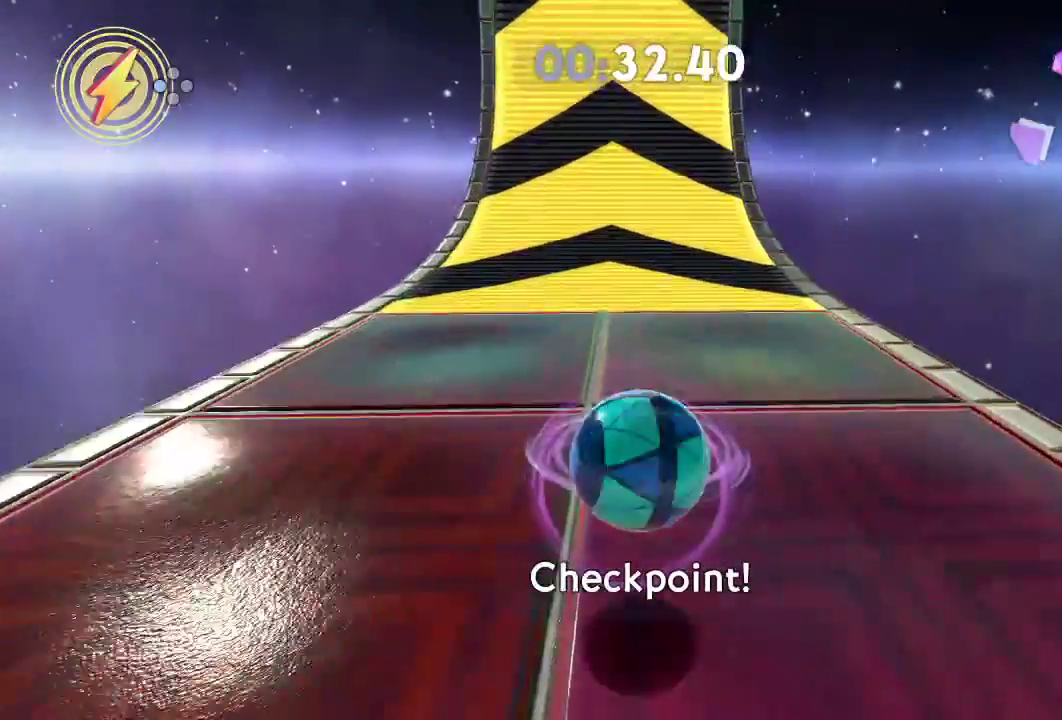
{"buttons": ["L2"], "left_stick": "up", "right_stick": "center", "events": [[283, "L2", "down"]]}
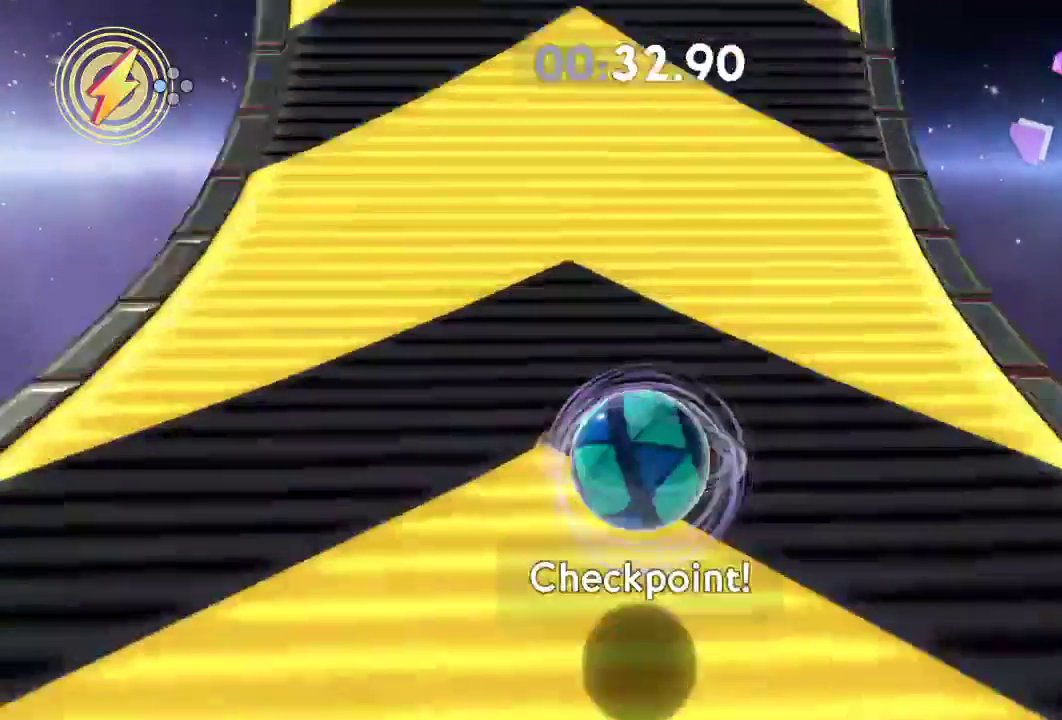
{"buttons": ["L2"], "left_stick": "down", "right_stick": "right", "events": [[350, "right_stick", "right"], [434, "left_stick", "down"]]}
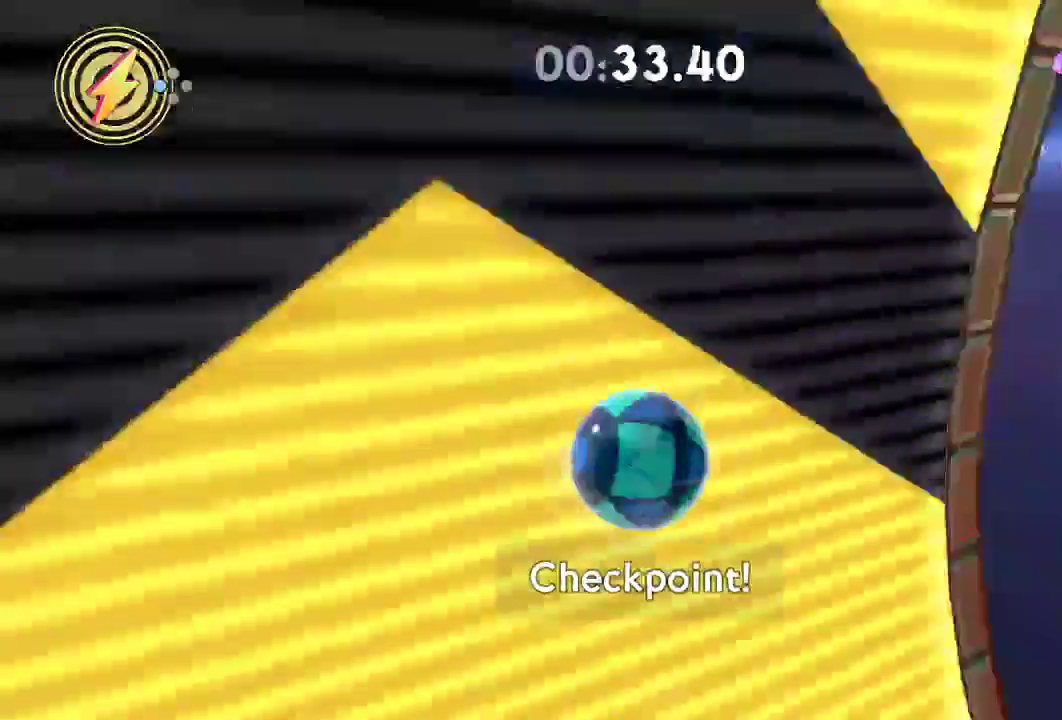
{"buttons": [], "left_stick": "up-right", "right_stick": "center", "events": [[133, "L2", "up"], [166, "left_stick", "right"], [216, "left_stick", "up-right"], [383, "right_stick", "center"]]}
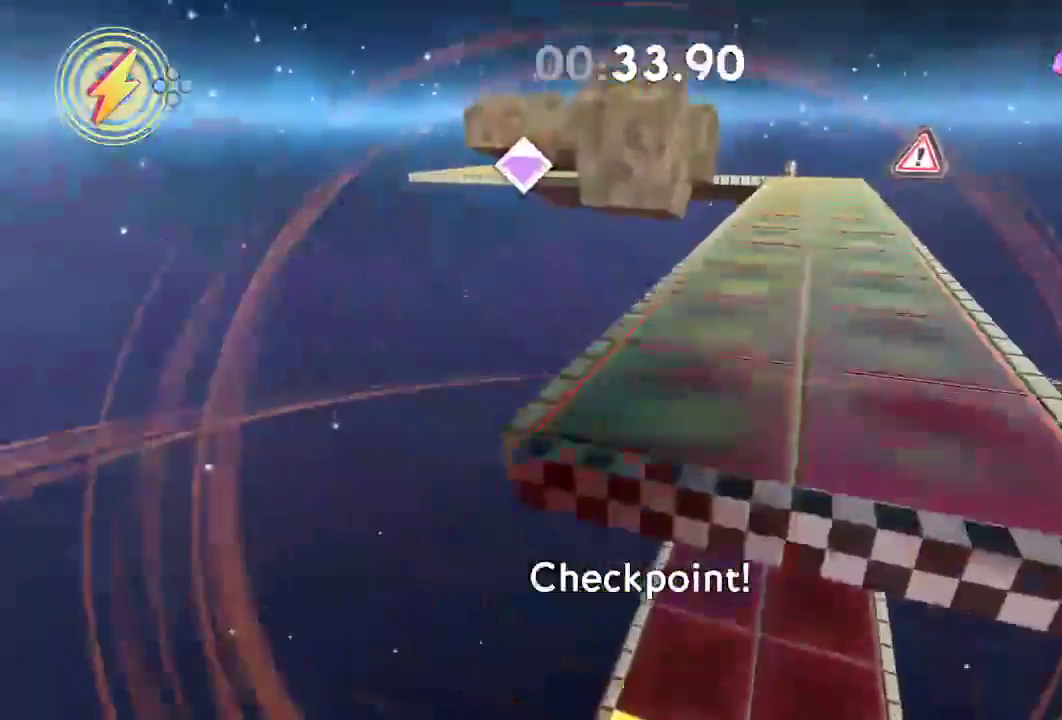
{"buttons": [], "left_stick": "up-right", "right_stick": "right", "events": [[501, "right_stick", "right"]]}
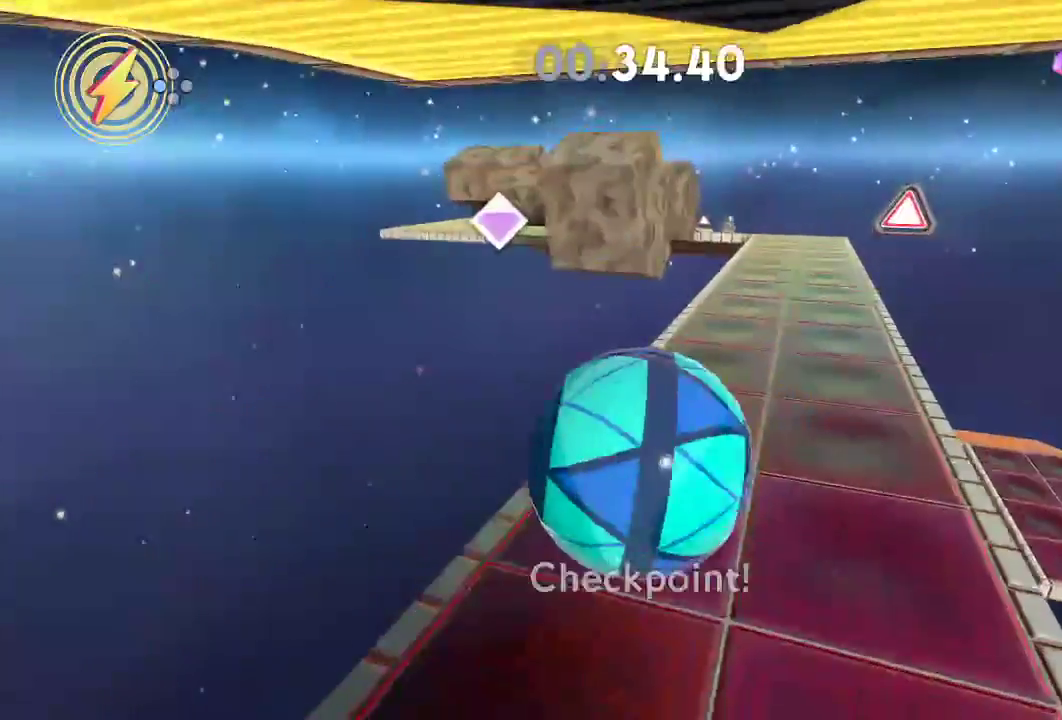
{"buttons": [], "left_stick": "up-right", "right_stick": "right", "events": []}
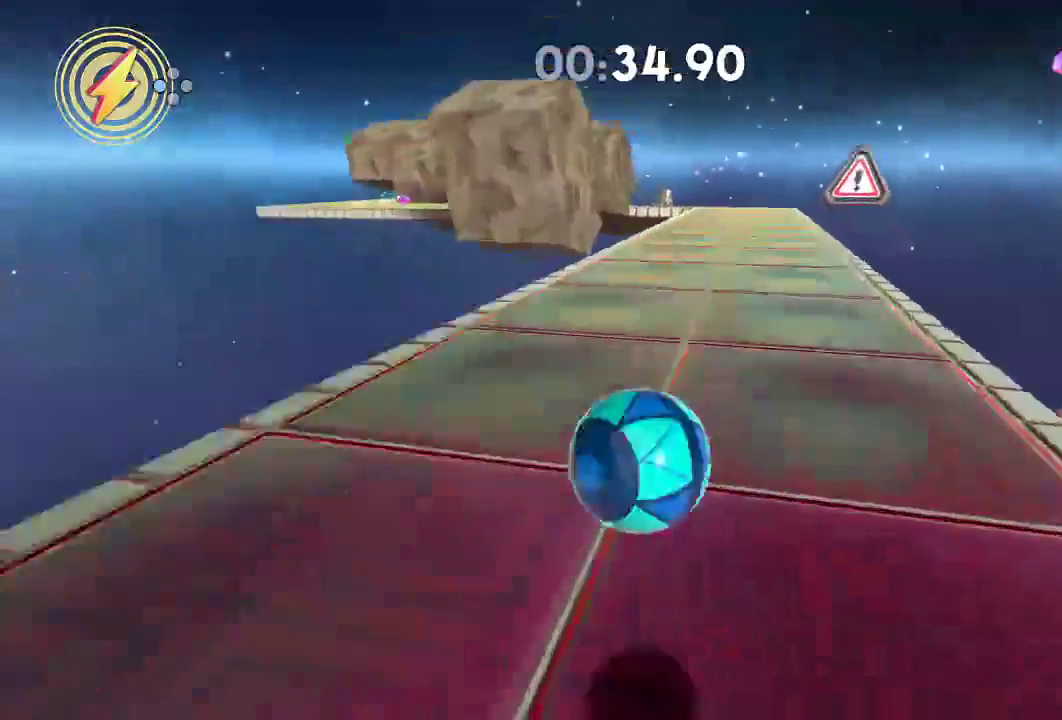
{"buttons": ["L2"], "left_stick": "up", "right_stick": "center", "events": [[83, "left_stick", "up"], [300, "right_stick", "center"], [417, "L2", "down"]]}
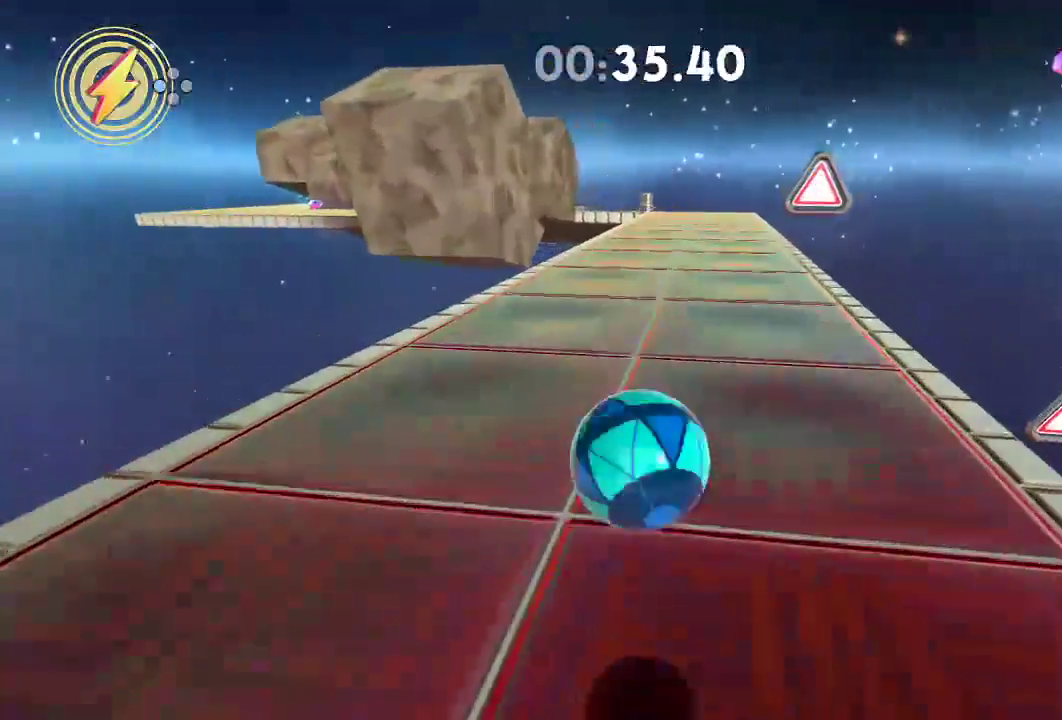
{"buttons": [], "left_stick": "up", "right_stick": "center", "events": [[500, "L2", "up"]]}
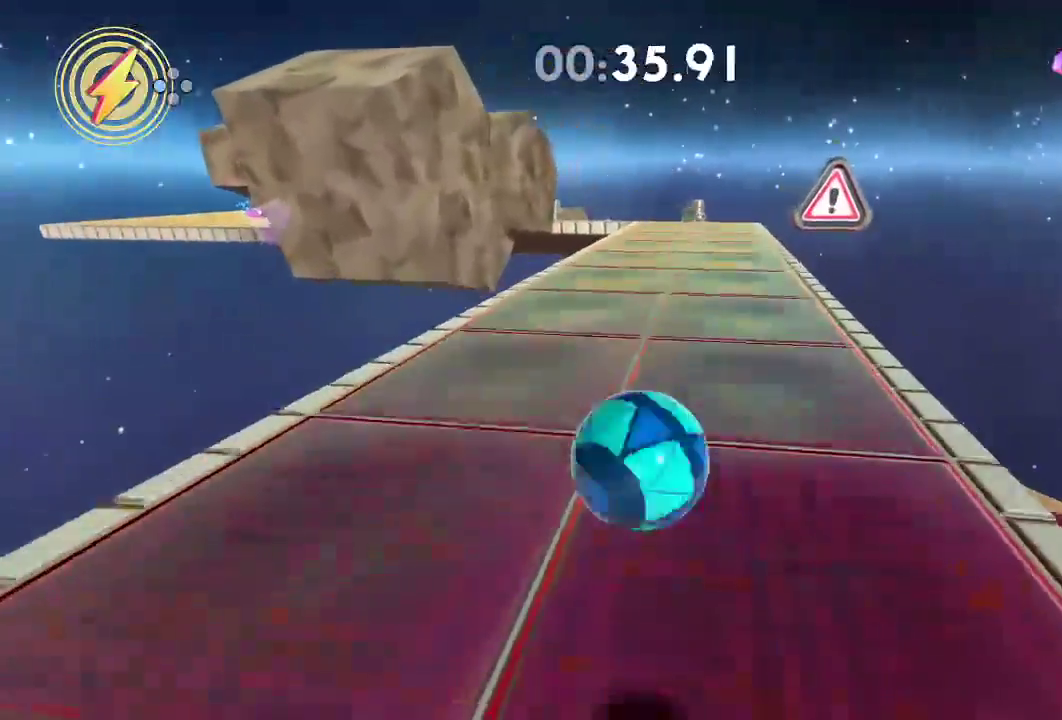
{"buttons": [], "left_stick": "up", "right_stick": "center", "events": []}
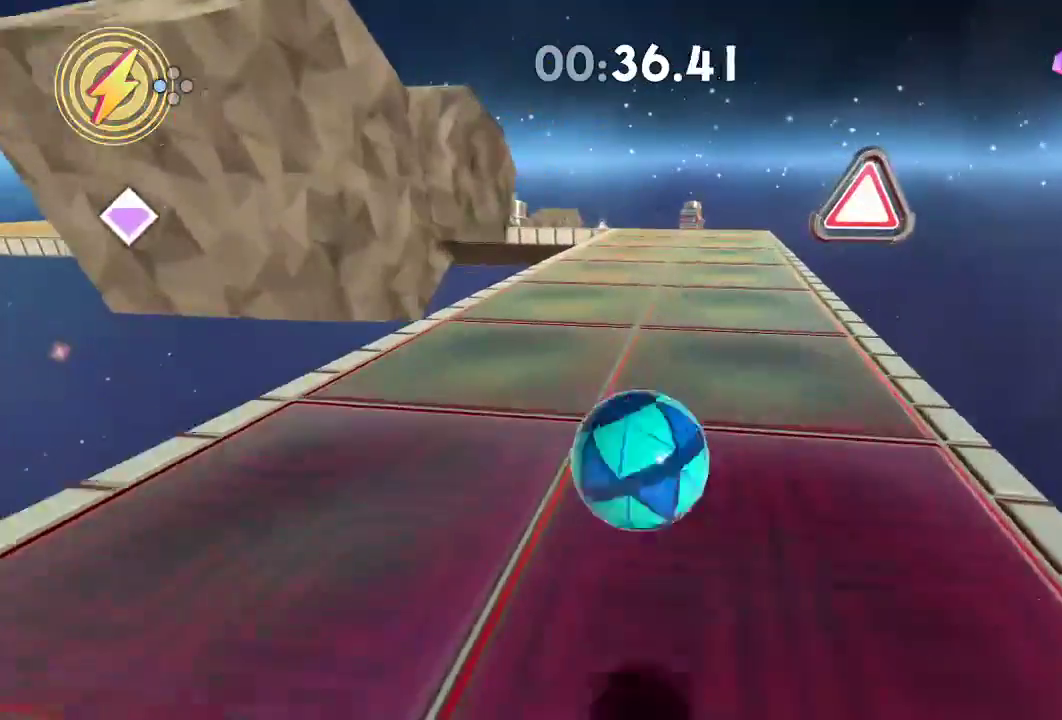
{"buttons": [], "left_stick": "up", "right_stick": "left", "events": [[116, "right_stick", "left"]]}
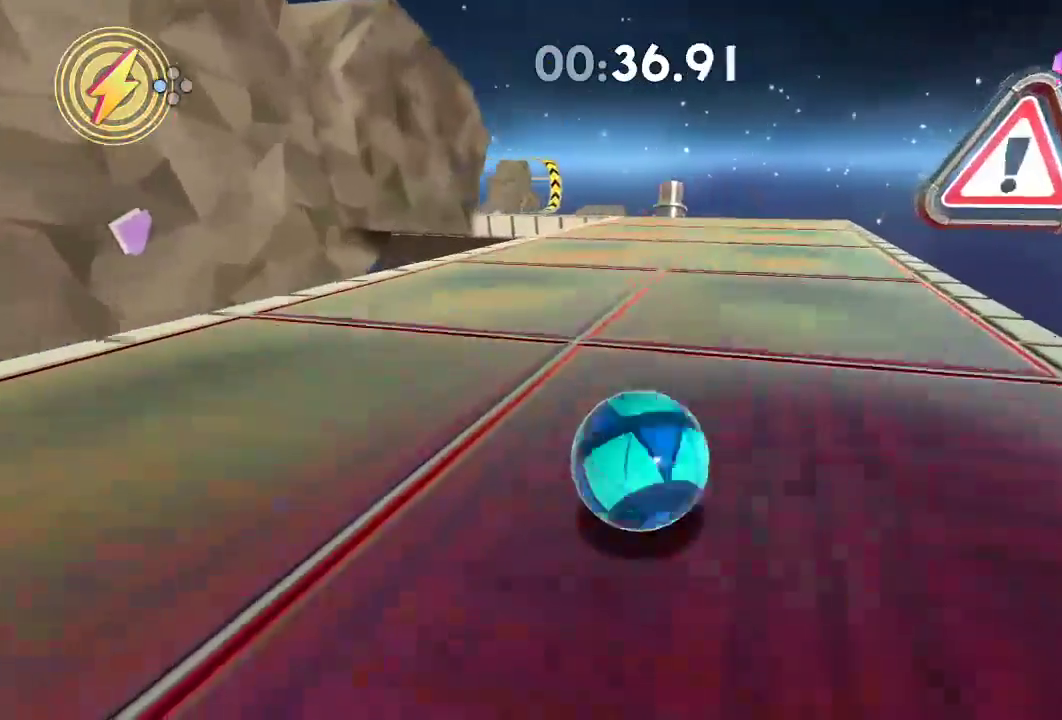
{"buttons": [], "left_stick": "down-left", "right_stick": "left", "events": [[300, "left_stick", "down"], [434, "left_stick", "down-left"]]}
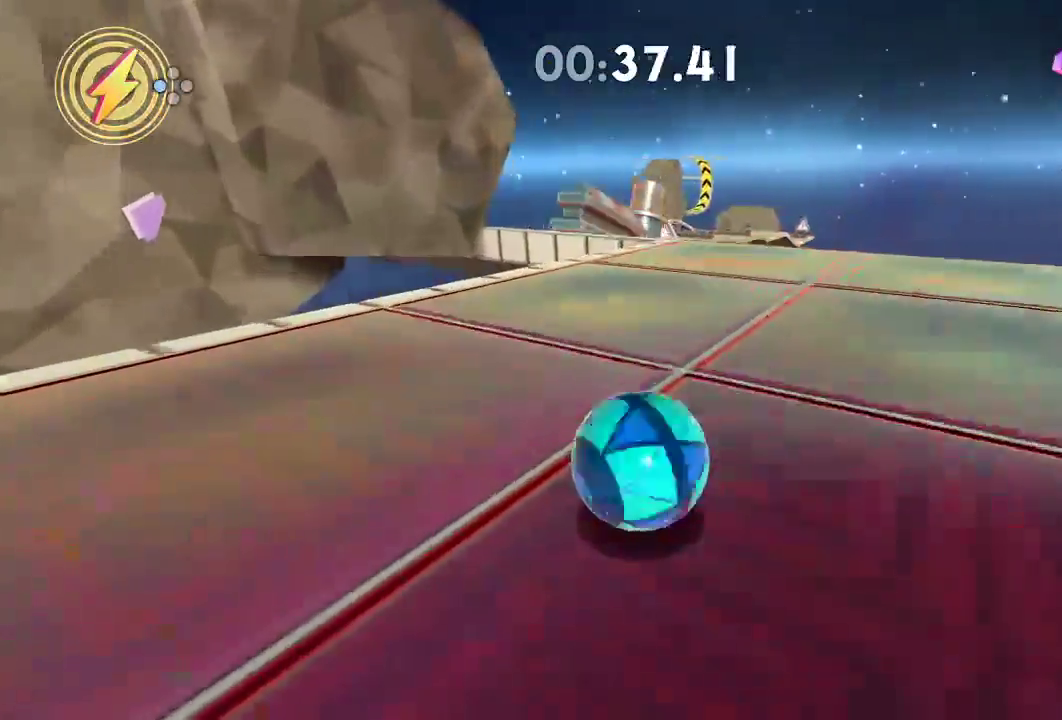
{"buttons": [], "left_stick": "up-left", "right_stick": "left", "events": [[16, "left_stick", "left"], [116, "left_stick", "center"], [183, "left_stick", "left"], [333, "left_stick", "up"], [450, "left_stick", "up-left"]]}
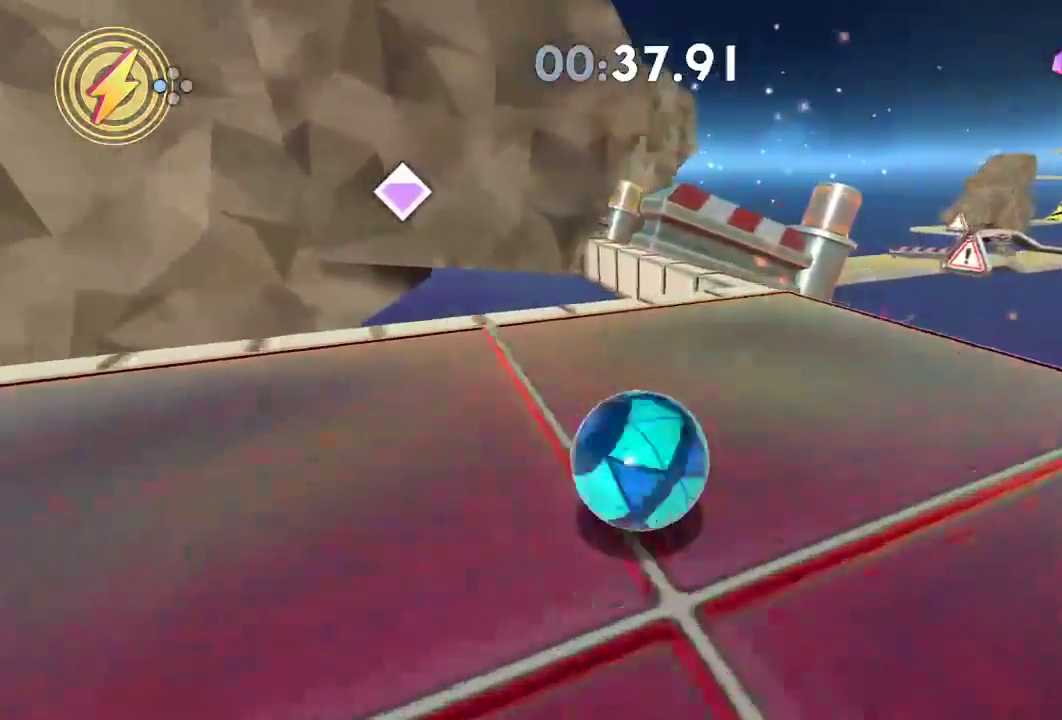
{"buttons": [], "left_stick": "center", "right_stick": "left", "events": [[67, "left_stick", "center"], [150, "left_stick", "left"], [317, "left_stick", "center"], [367, "left_stick", "left"], [501, "left_stick", "center"]]}
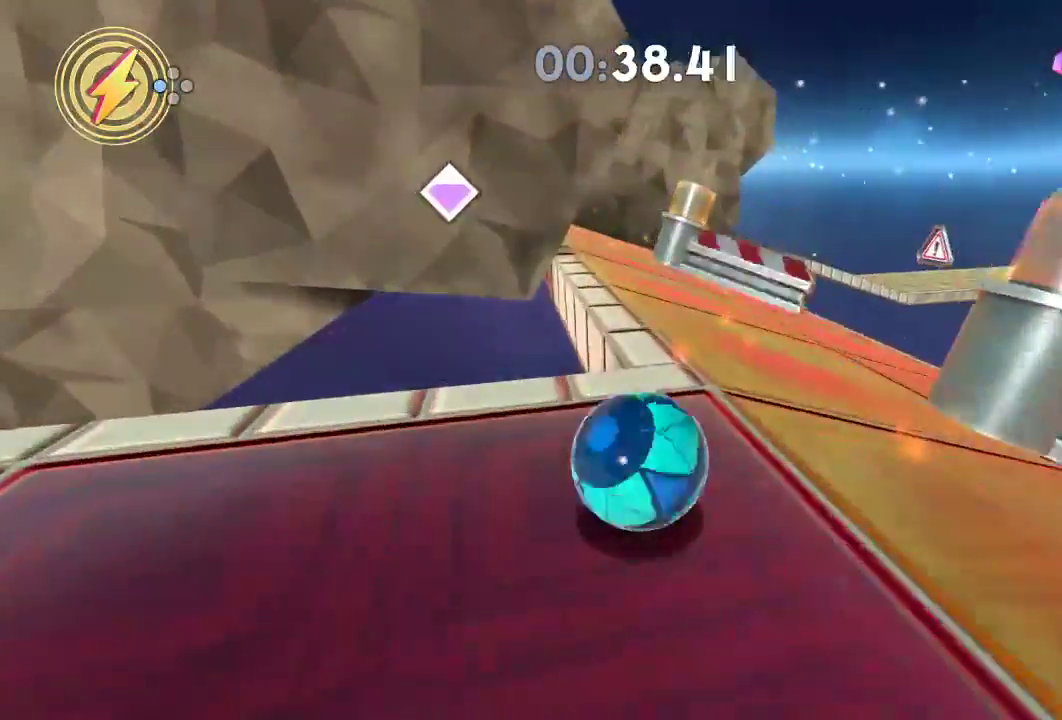
{"buttons": [], "left_stick": "center", "right_stick": "left", "events": [[100, "left_stick", "up-left"], [200, "left_stick", "right"], [283, "left_stick", "center"]]}
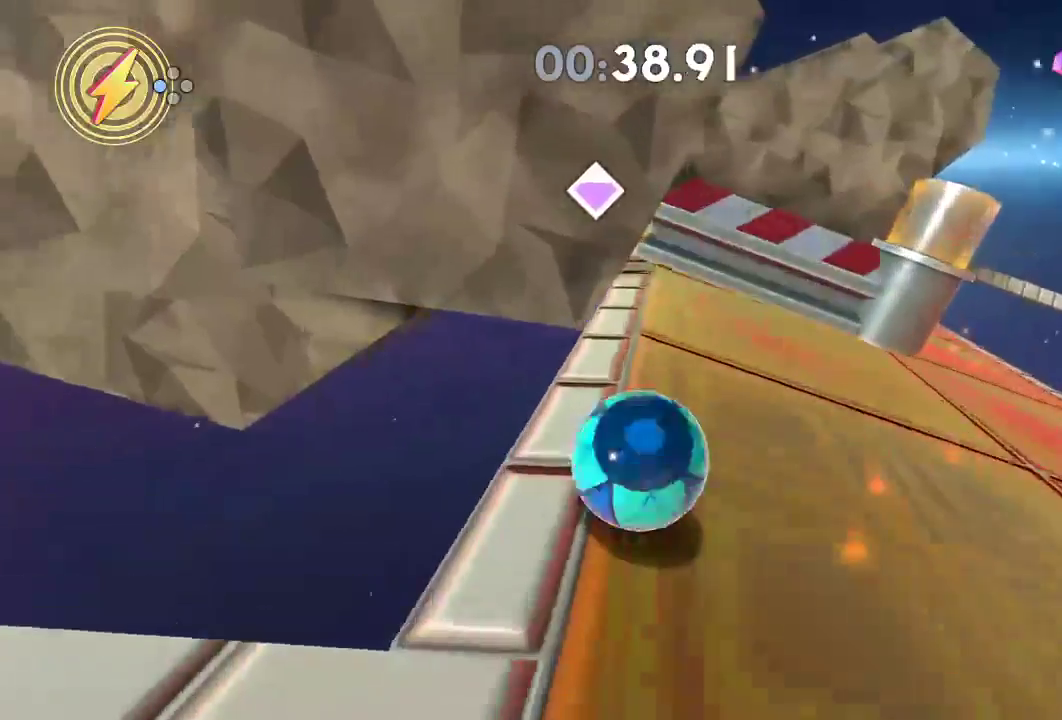
{"buttons": [], "left_stick": "up", "right_stick": "left", "events": [[33, "left_stick", "up"], [134, "left_stick", "up-left"], [267, "left_stick", "center"], [317, "left_stick", "up-left"], [451, "left_stick", "up"]]}
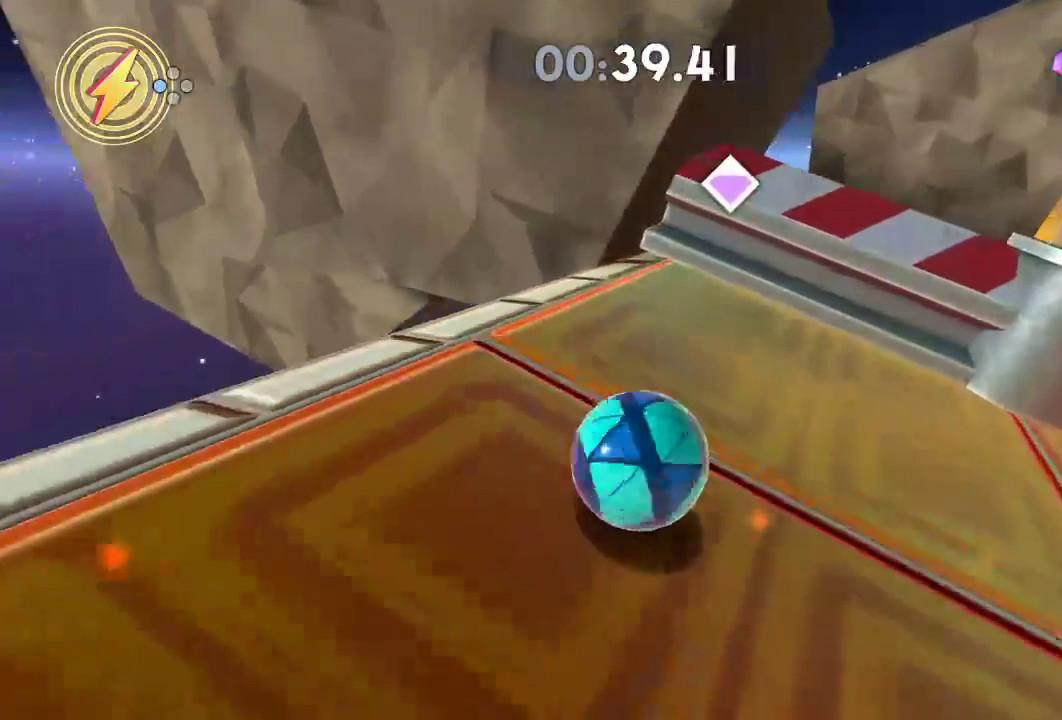
{"buttons": [], "left_stick": "up", "right_stick": "left", "events": []}
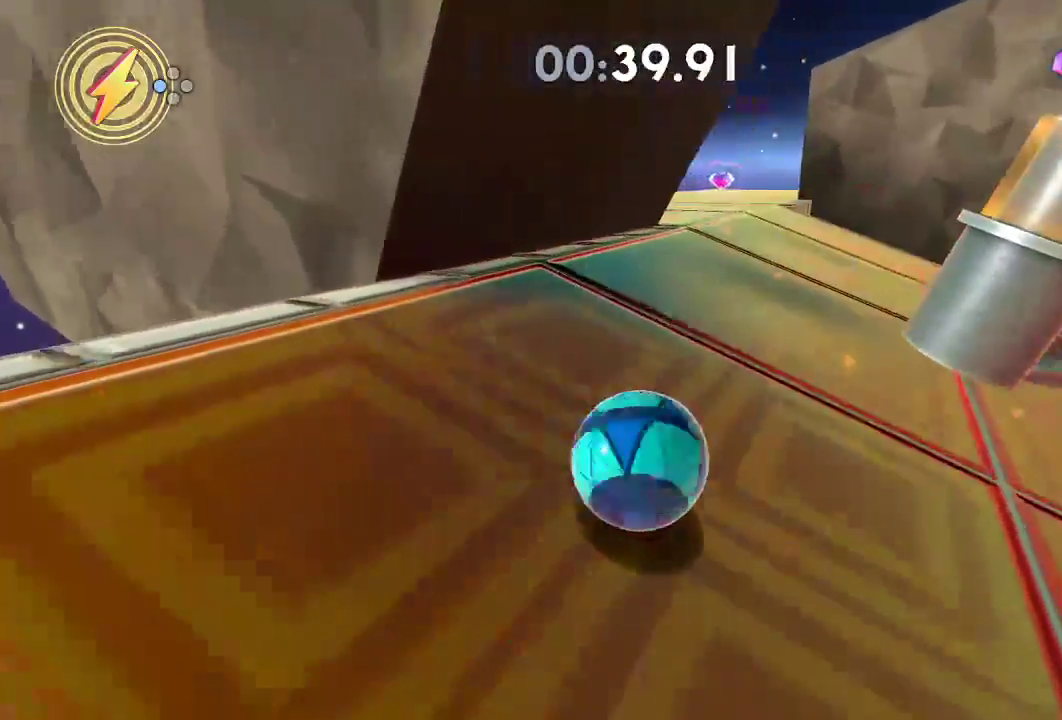
{"buttons": [], "left_stick": "up-left", "right_stick": "center", "events": [[267, "right_stick", "center"], [484, "left_stick", "up-left"]]}
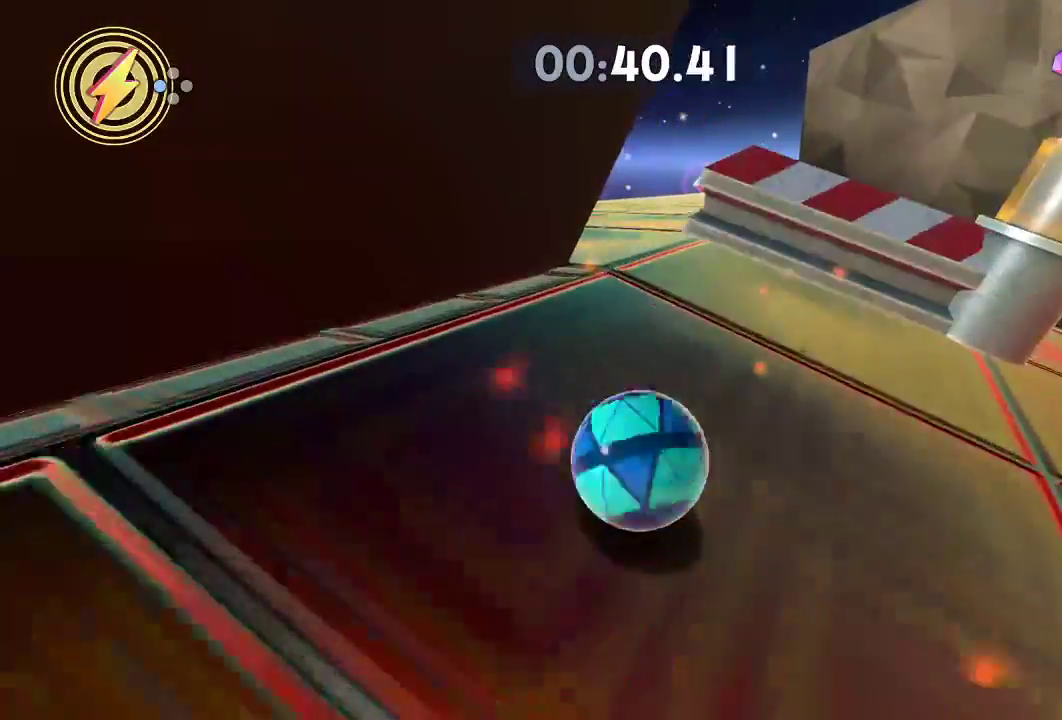
{"buttons": [], "left_stick": "up-left", "right_stick": "center", "events": [[266, "L2", "down"], [467, "L2", "up"]]}
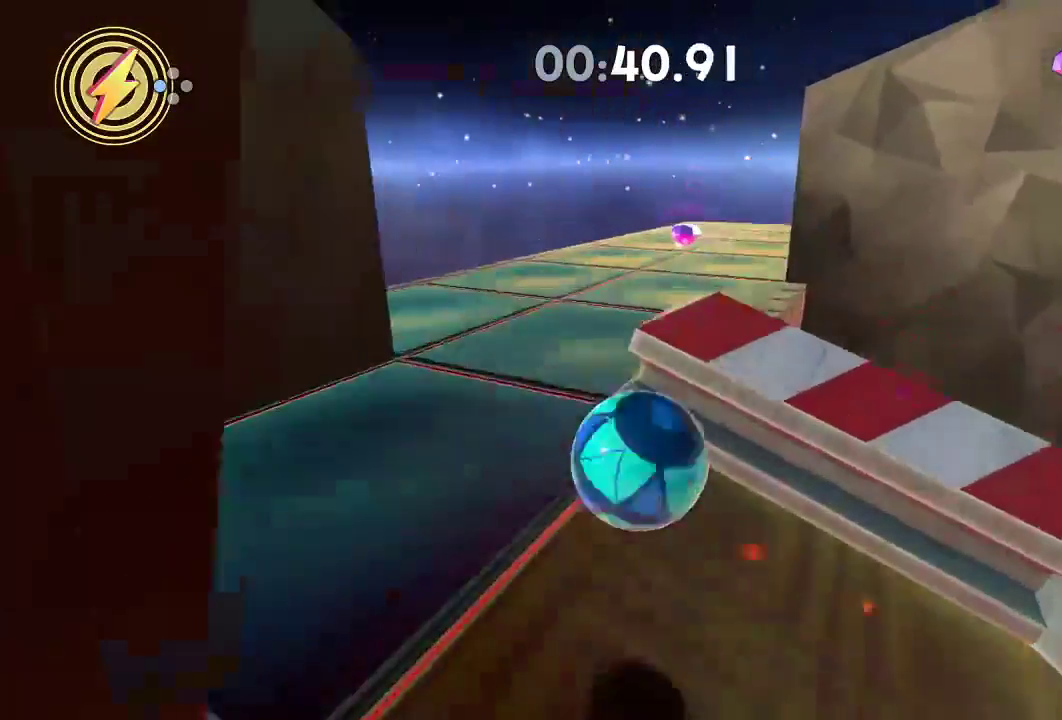
{"buttons": [], "left_stick": "up", "right_stick": "center", "events": [[317, "left_stick", "up"]]}
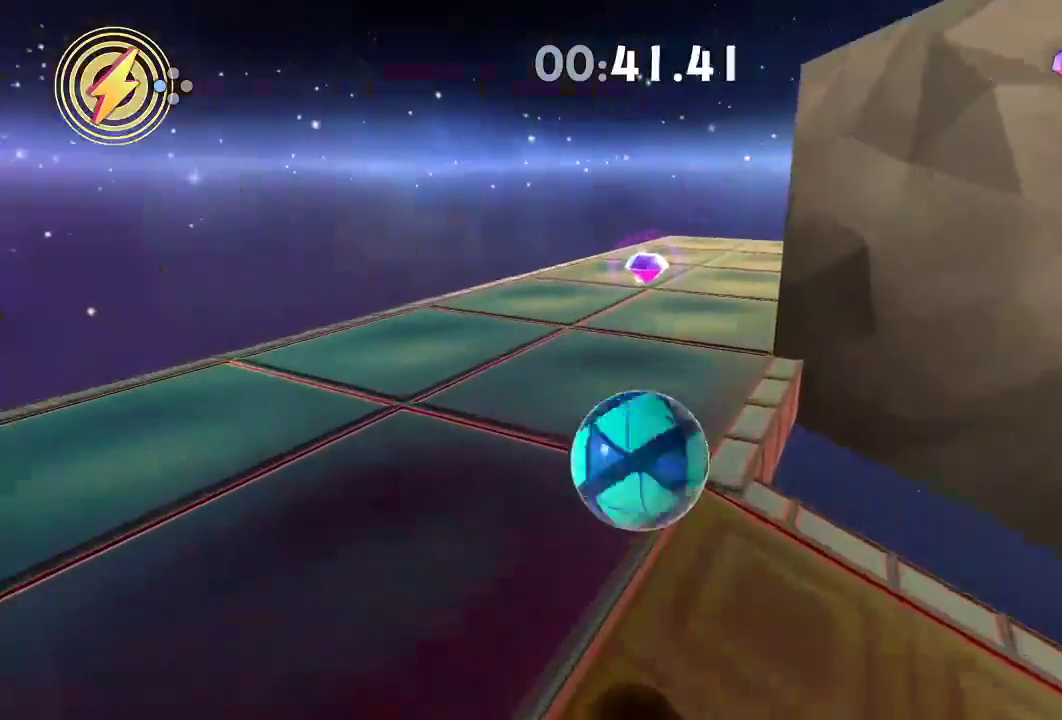
{"buttons": [], "left_stick": "up-right", "right_stick": "center", "events": [[467, "left_stick", "up-right"]]}
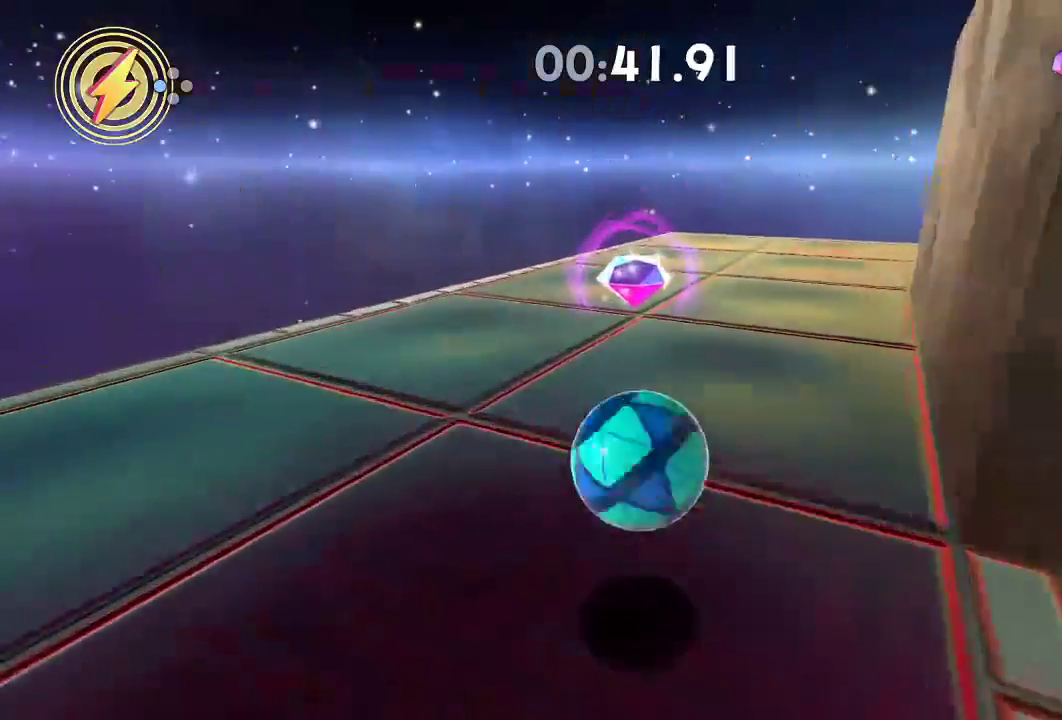
{"buttons": [], "left_stick": "up-left", "right_stick": "right", "events": [[83, "left_stick", "down-left"], [83, "right_stick", "right"], [400, "left_stick", "up-left"]]}
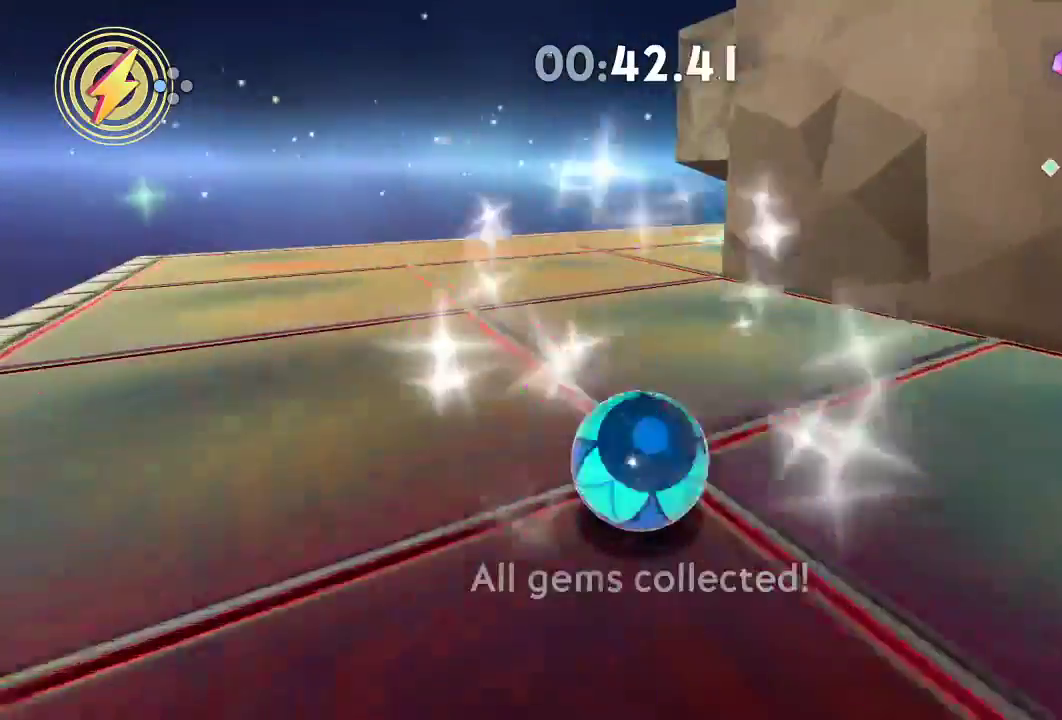
{"buttons": [], "left_stick": "up-right", "right_stick": "right", "events": [[100, "left_stick", "up"], [266, "left_stick", "right"], [350, "left_stick", "up-right"]]}
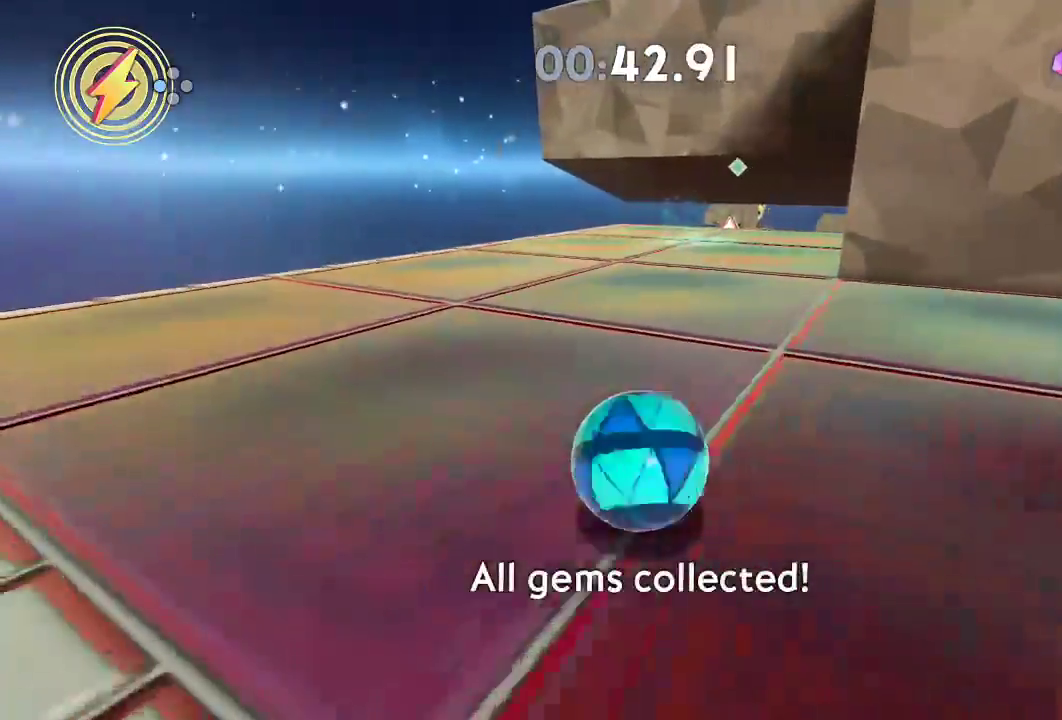
{"buttons": [], "left_stick": "up-right", "right_stick": "right", "events": []}
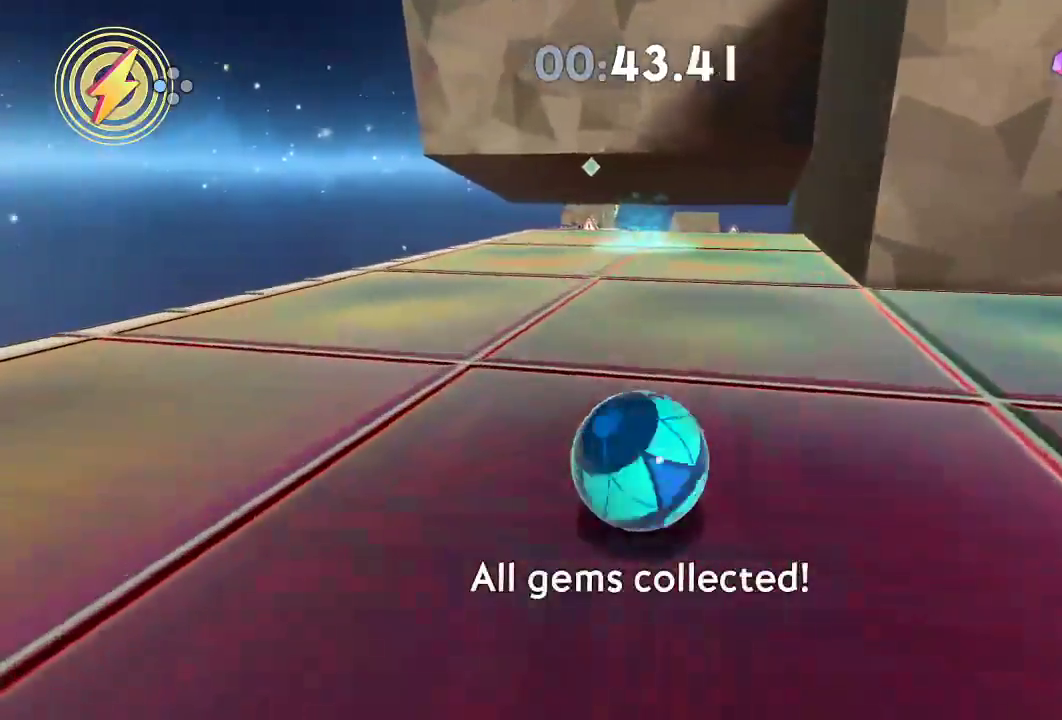
{"buttons": ["L2"], "left_stick": "up", "right_stick": "center", "events": [[100, "left_stick", "up"], [200, "L2", "down"], [350, "right_stick", "center"]]}